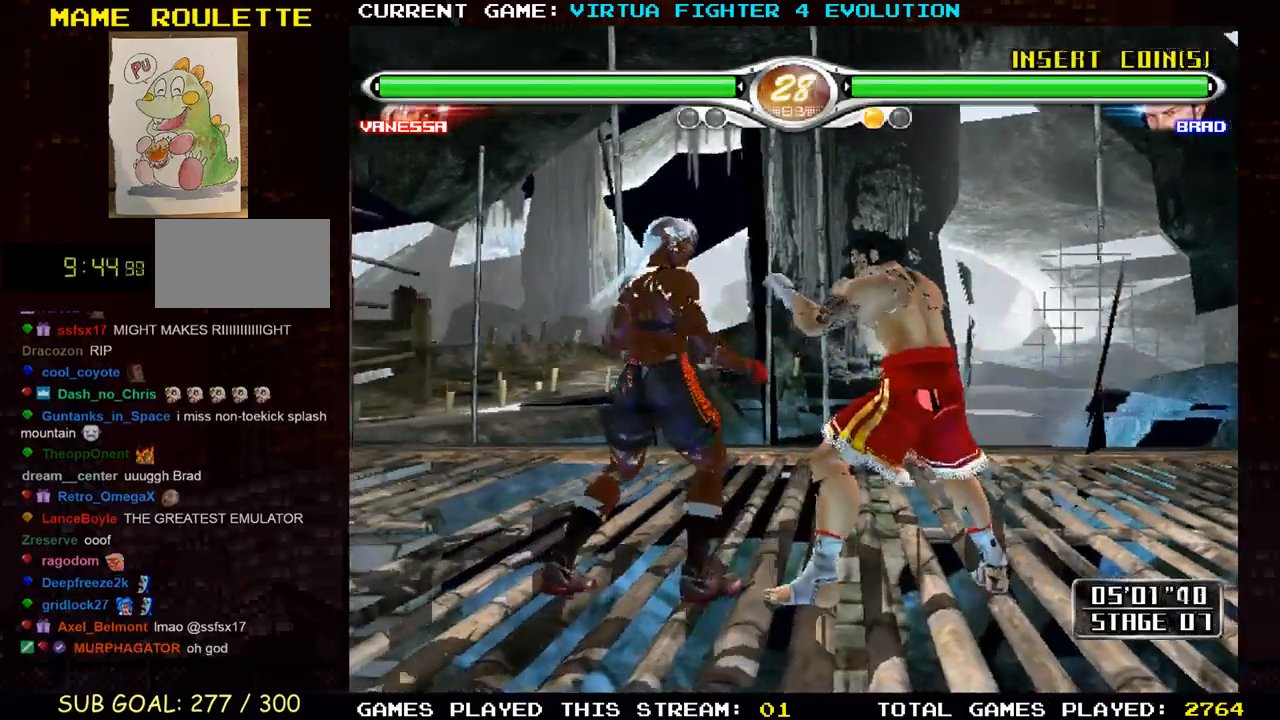
Gameplay with a controller (arcade stick); each line is a JSON object with the inputs held at the frame after it (dt_ms = milliseconds from this image to that frame). "events" lists button and stick changes between this image and that frame as [ms after this image, input, new state], when the widget could be followed in between. Not read: L3 R3.
{"dt_ms": 500, "buttons": [], "left_stick": "left", "events": [[350, "left_stick", "left"]]}
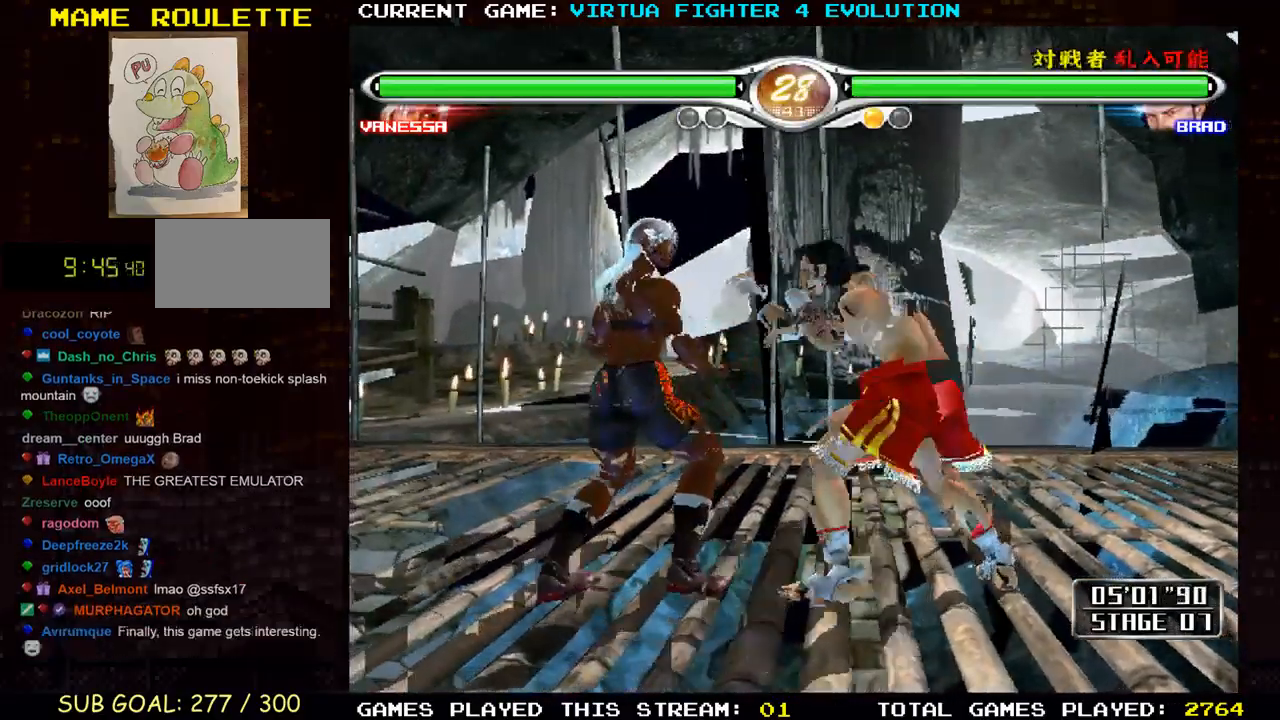
{"dt_ms": 500, "buttons": [], "left_stick": "center", "events": [[400, "left_stick", "center"]]}
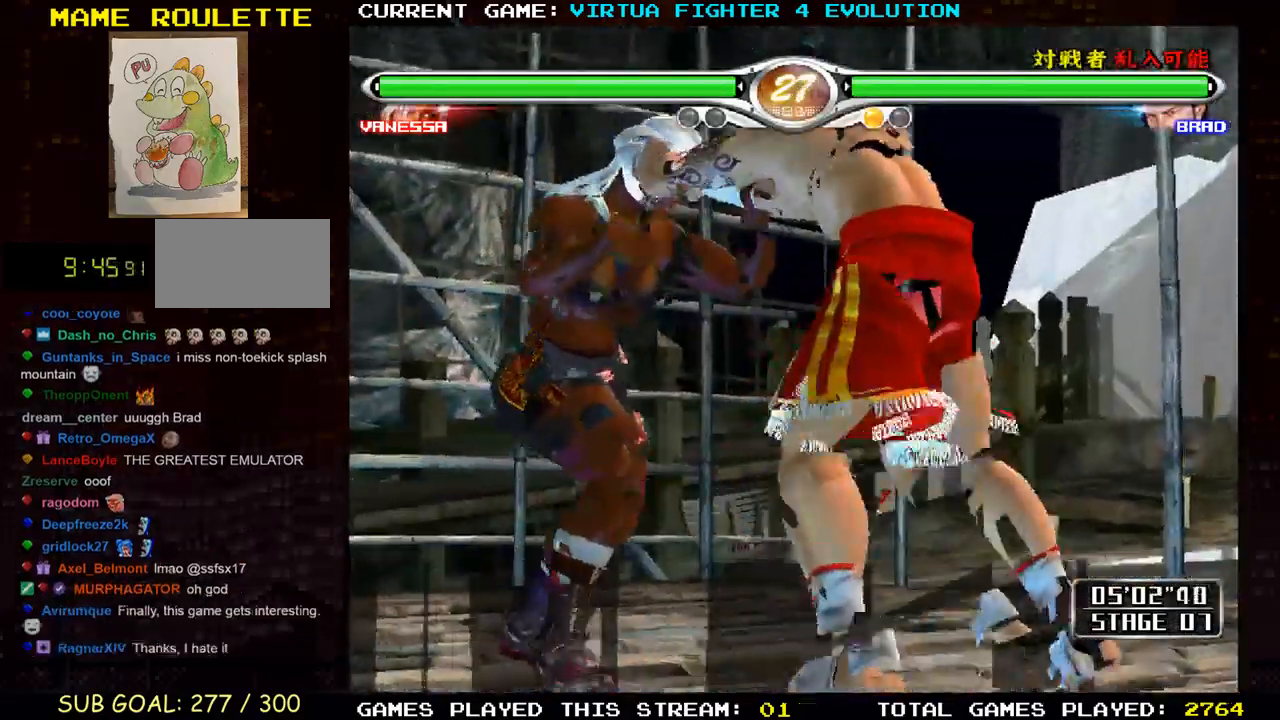
{"dt_ms": 500, "buttons": [], "left_stick": "center", "events": []}
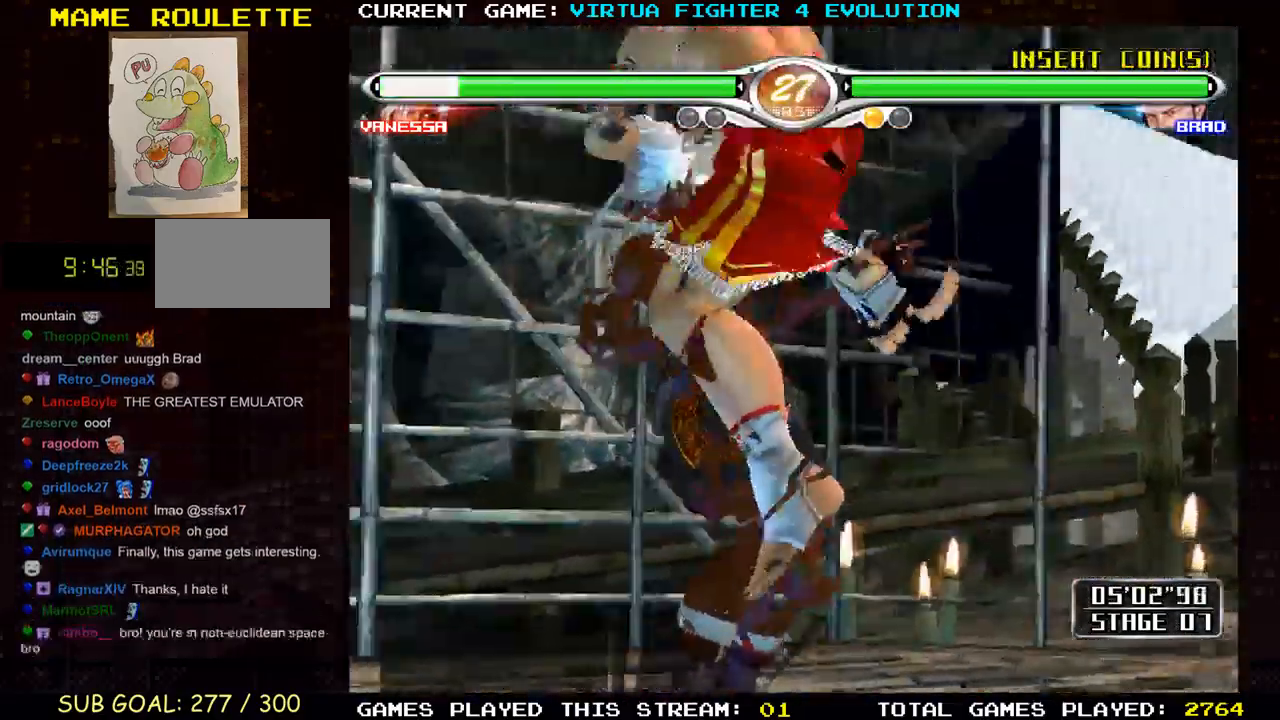
{"dt_ms": 500, "buttons": [], "left_stick": "center", "events": []}
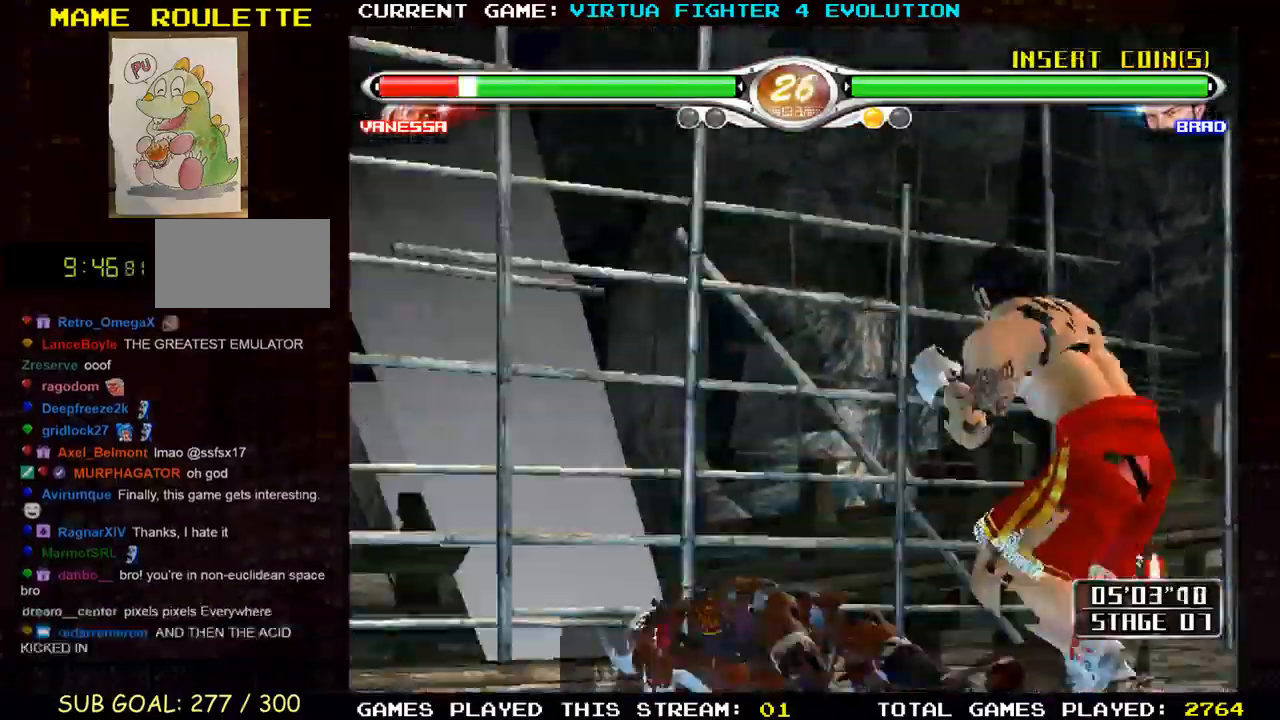
{"dt_ms": 500, "buttons": [], "left_stick": "center", "events": []}
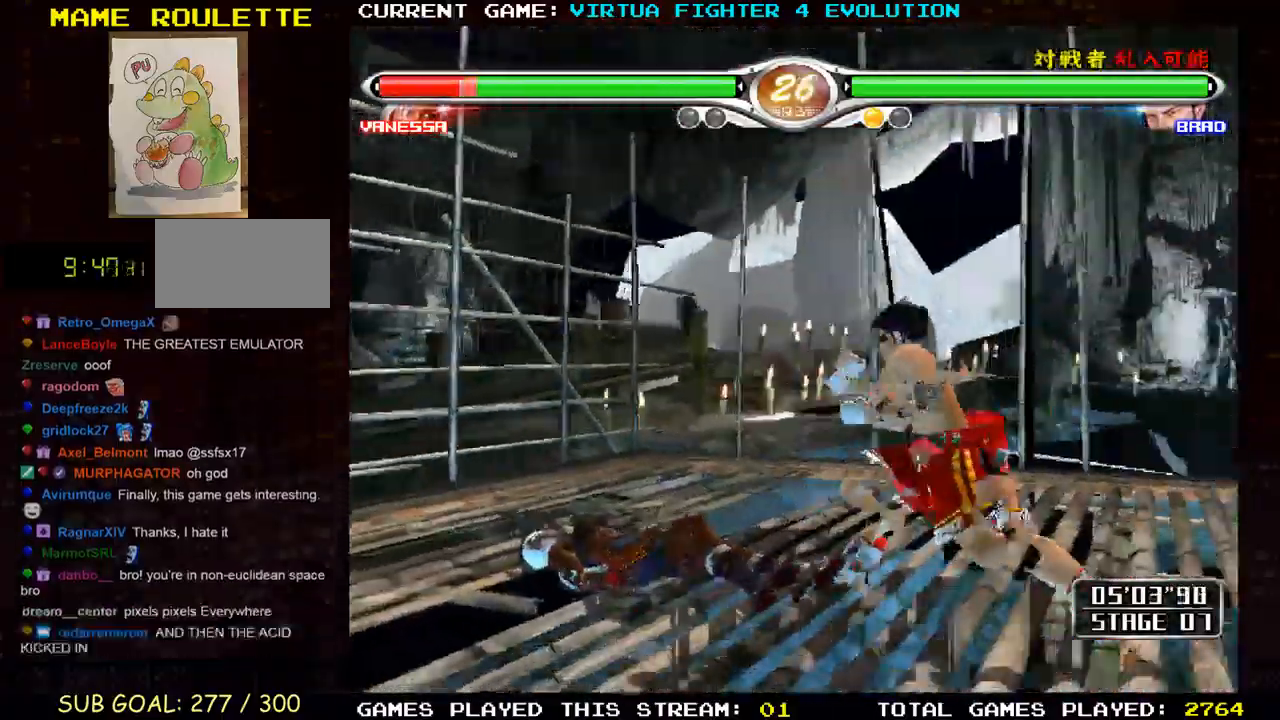
{"dt_ms": 500, "buttons": [], "left_stick": "center", "events": []}
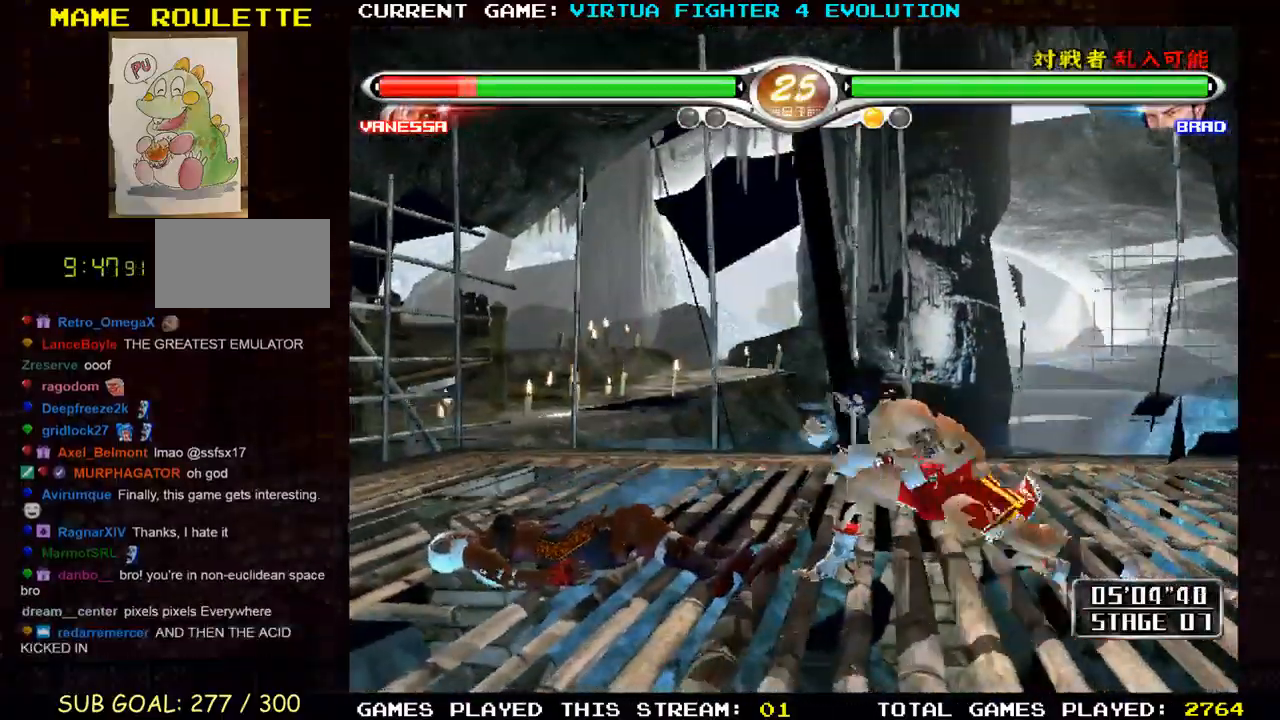
{"dt_ms": 1000, "buttons": [], "left_stick": "center"}
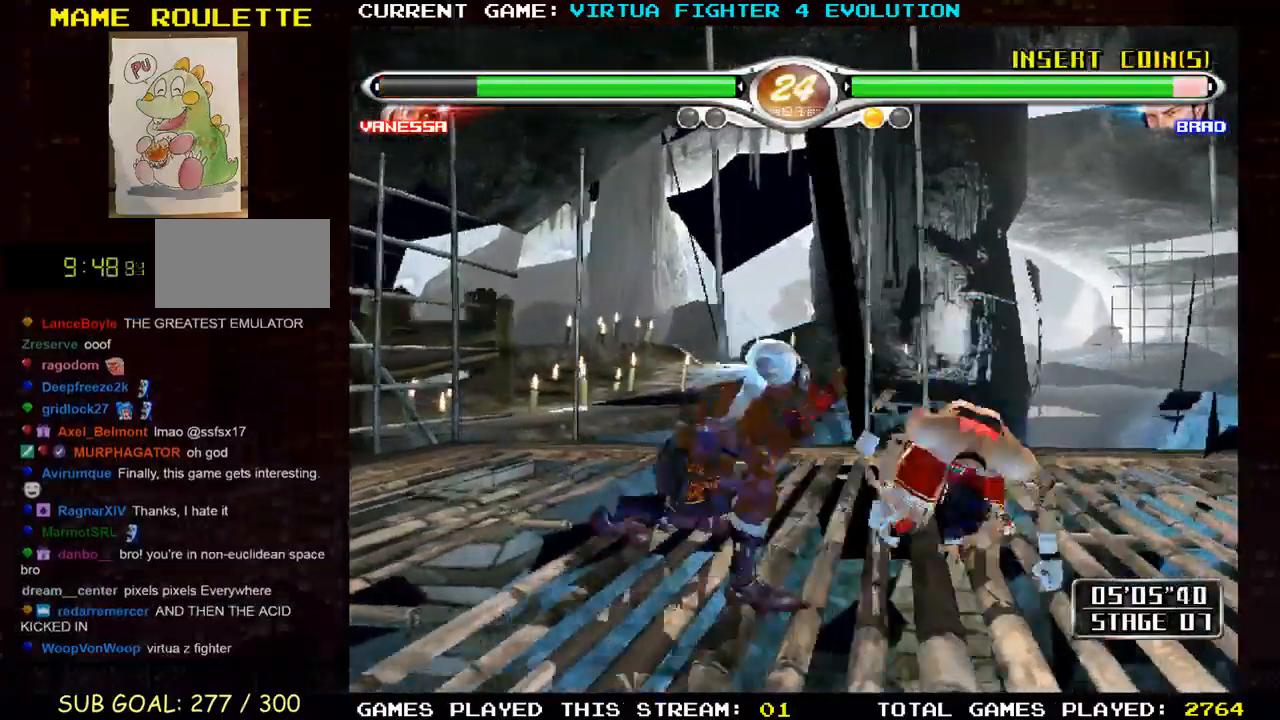
{"dt_ms": 500, "buttons": ["SQUARE"], "left_stick": "right", "events": [[83, "left_stick", "right"], [217, "SQUARE", "down"], [300, "SQUARE", "up"], [350, "TRIANGLE", "down"], [450, "SQUARE", "down"], [450, "TRIANGLE", "up"]]}
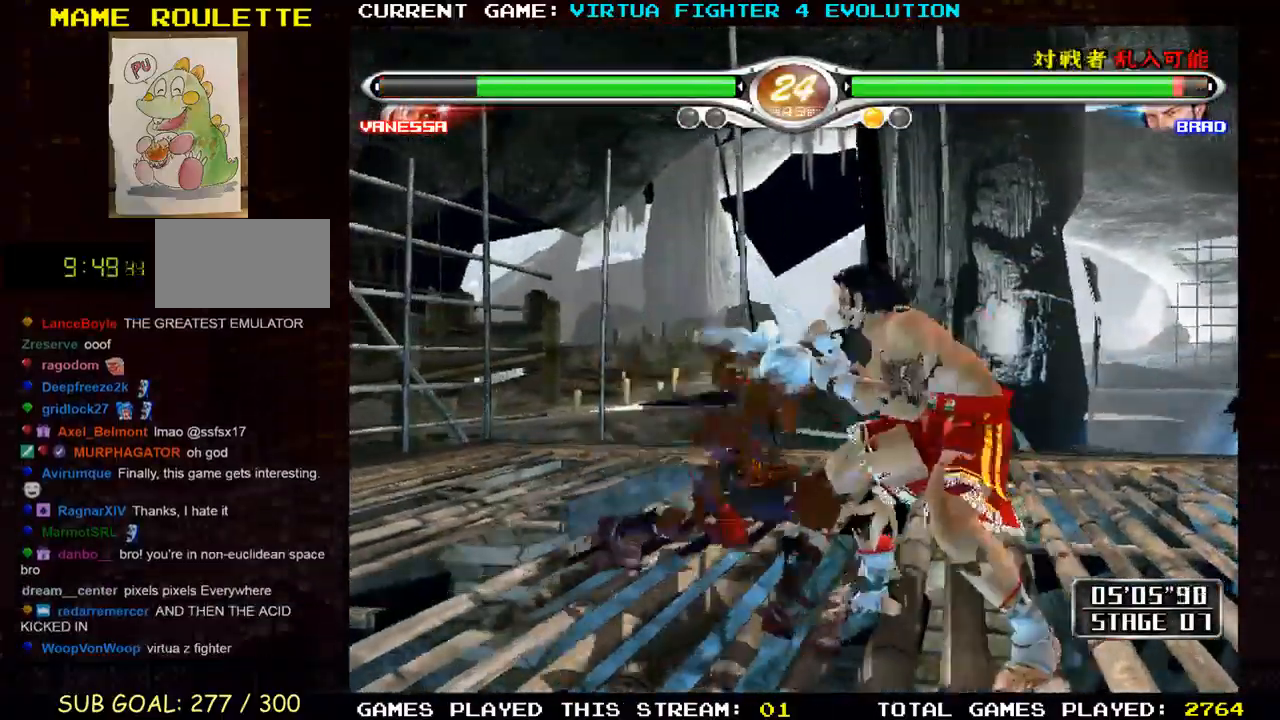
{"dt_ms": 500, "buttons": [], "left_stick": "right", "events": [[83, "SQUARE", "up"], [167, "SQUARE", "down"], [283, "SQUARE", "up"], [367, "SQUARE", "down"], [500, "SQUARE", "up"]]}
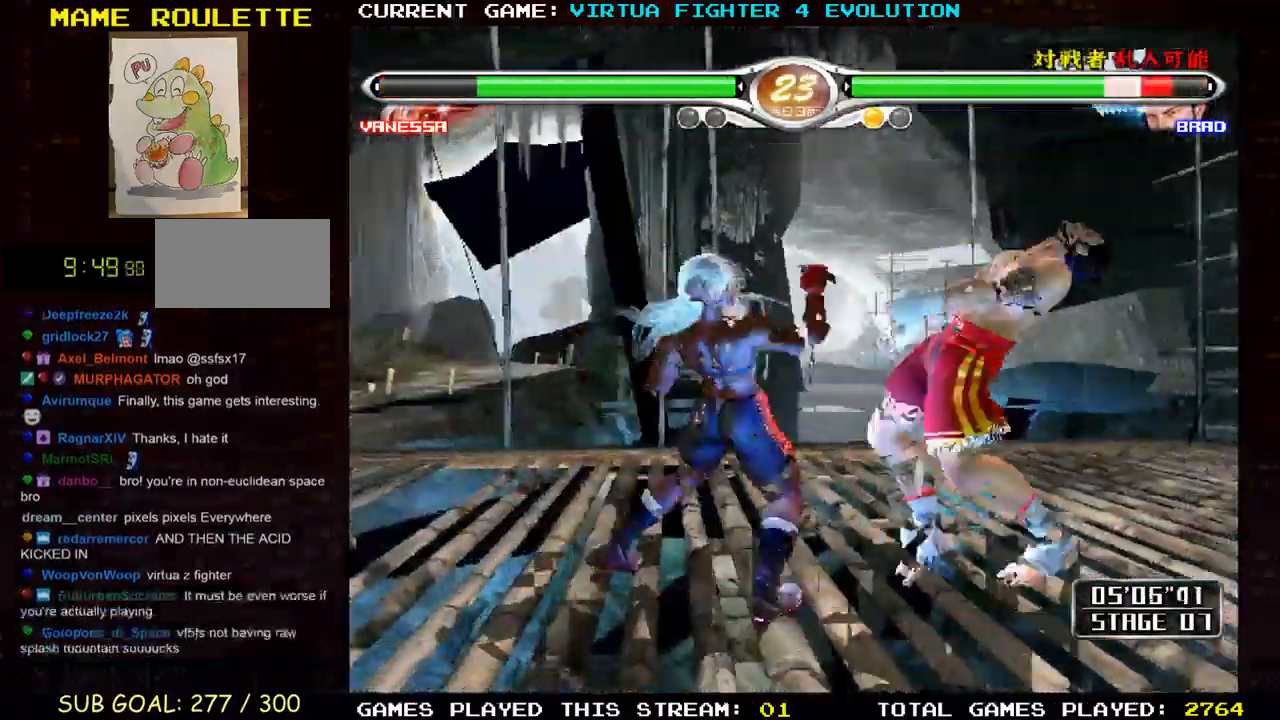
{"dt_ms": 500, "buttons": ["SQUARE"], "left_stick": "center", "events": [[33, "SQUARE", "down"], [167, "SQUARE", "up"], [233, "SQUARE", "down"], [350, "SQUARE", "up"], [400, "SQUARE", "down"], [400, "left_stick", "center"]]}
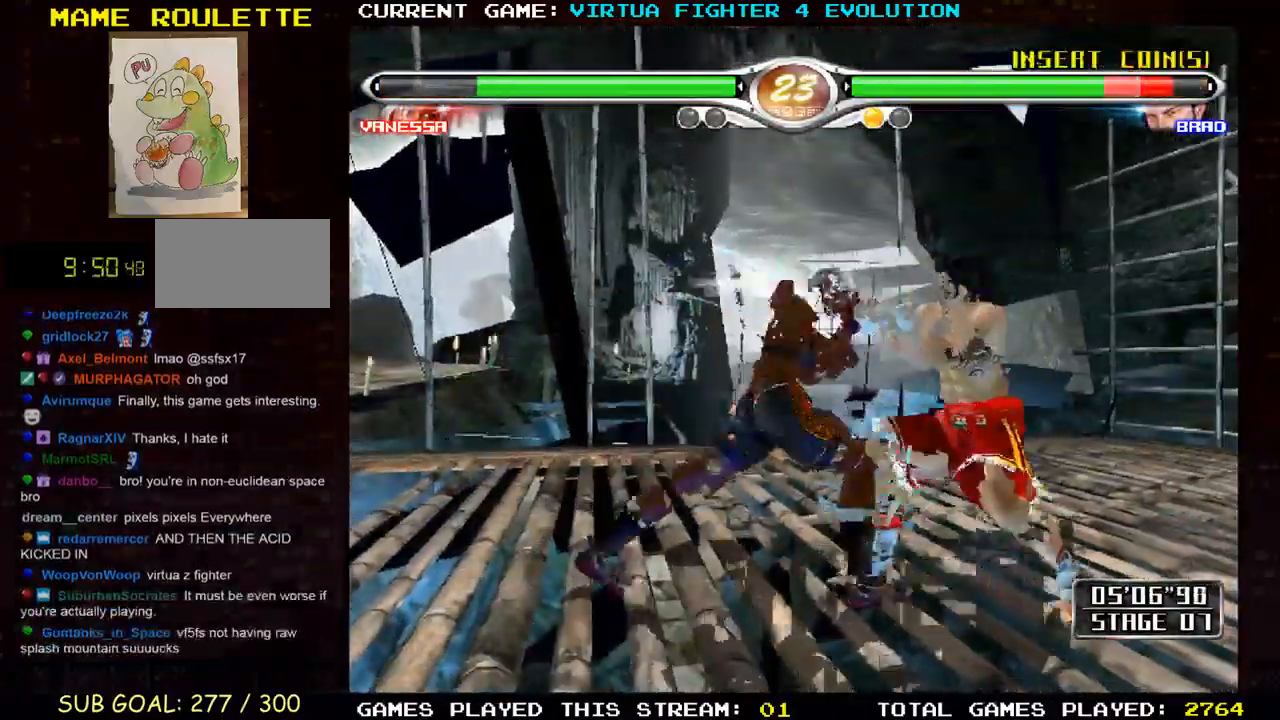
{"dt_ms": 1000, "buttons": [], "left_stick": "center"}
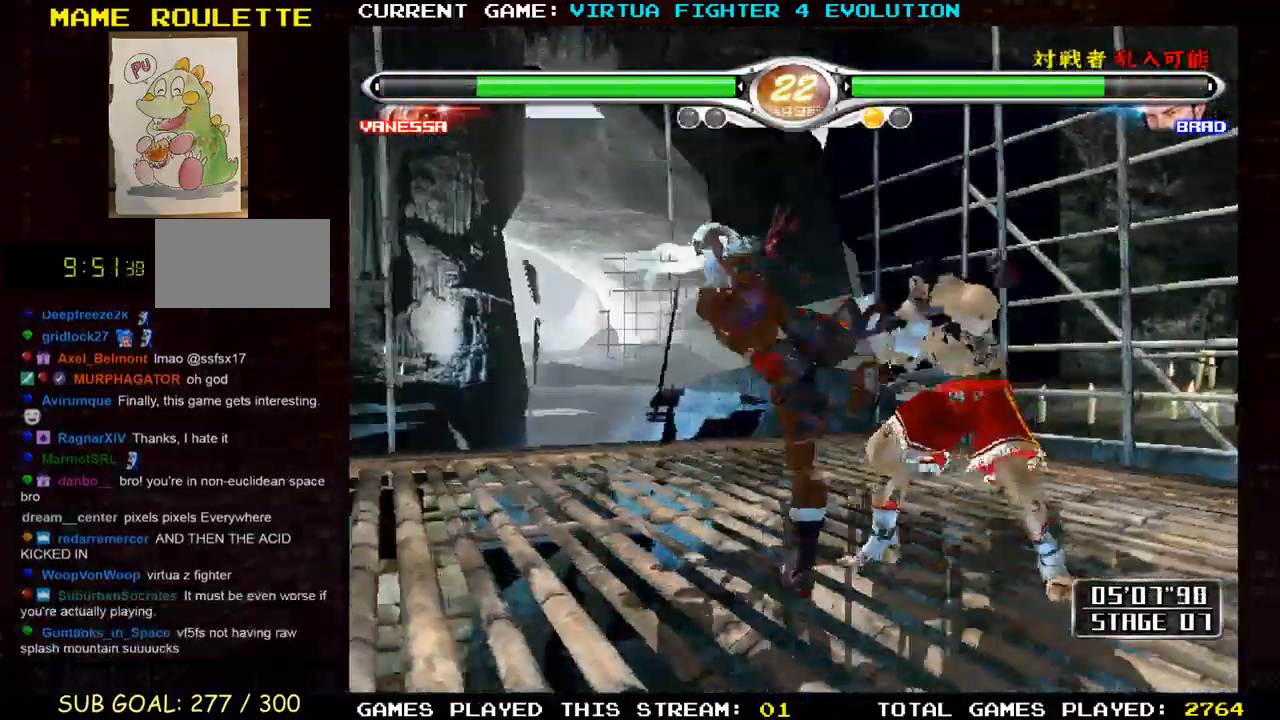
{"dt_ms": 500, "buttons": ["CROSS"], "left_stick": "left", "events": [[17, "CROSS", "down"], [500, "left_stick", "left"]]}
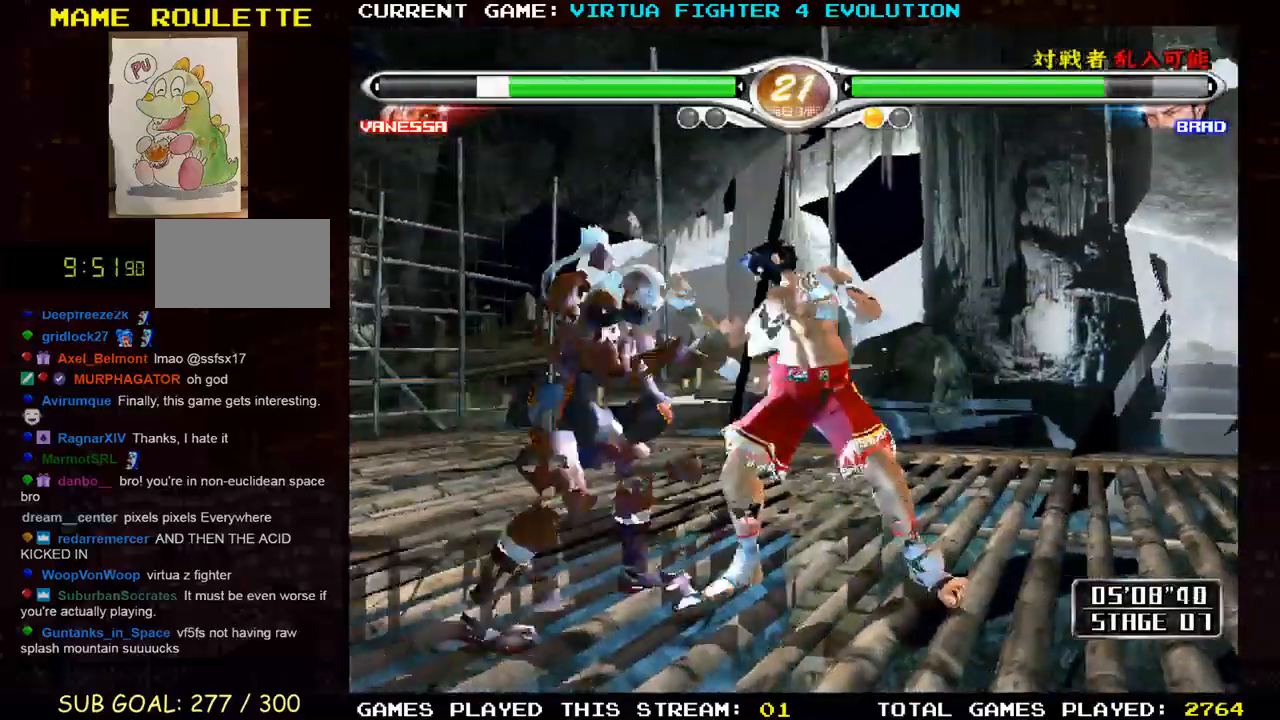
{"dt_ms": 500, "buttons": ["CROSS"], "left_stick": "center", "events": [[467, "left_stick", "center"]]}
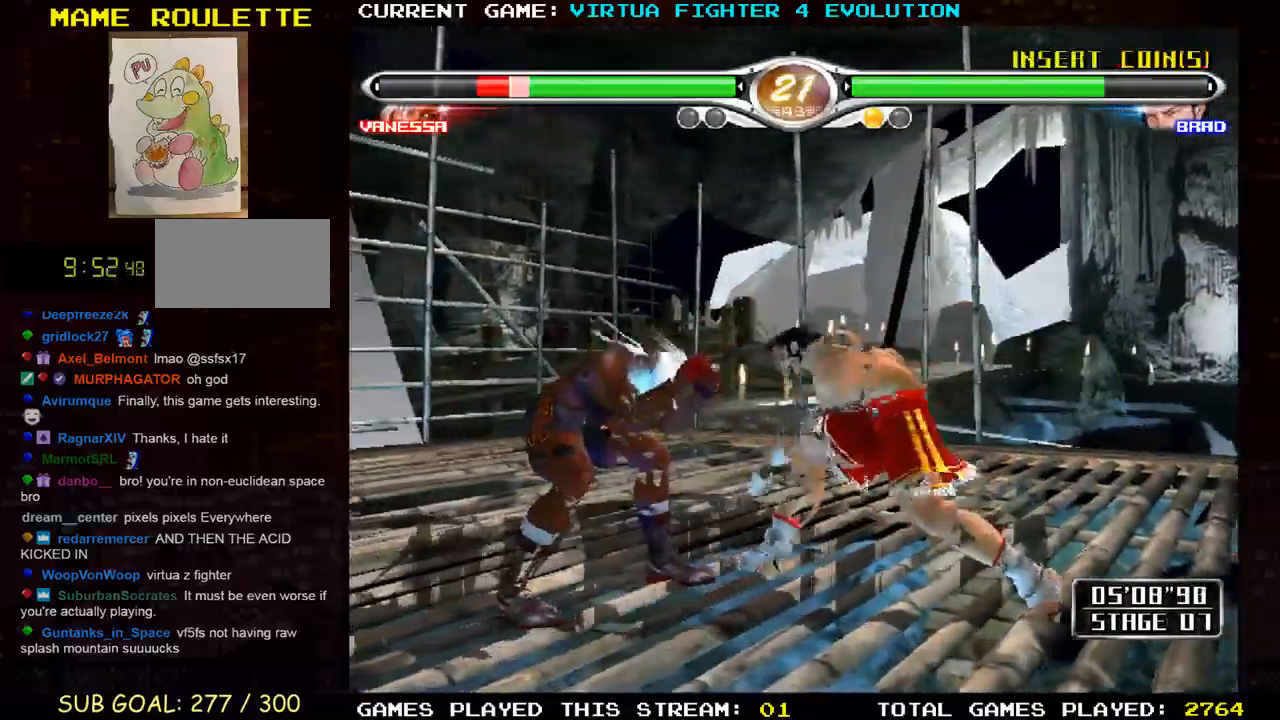
{"dt_ms": 500, "buttons": [], "left_stick": "center", "events": [[417, "left_stick", "right"], [483, "CROSS", "up"], [500, "left_stick", "center"]]}
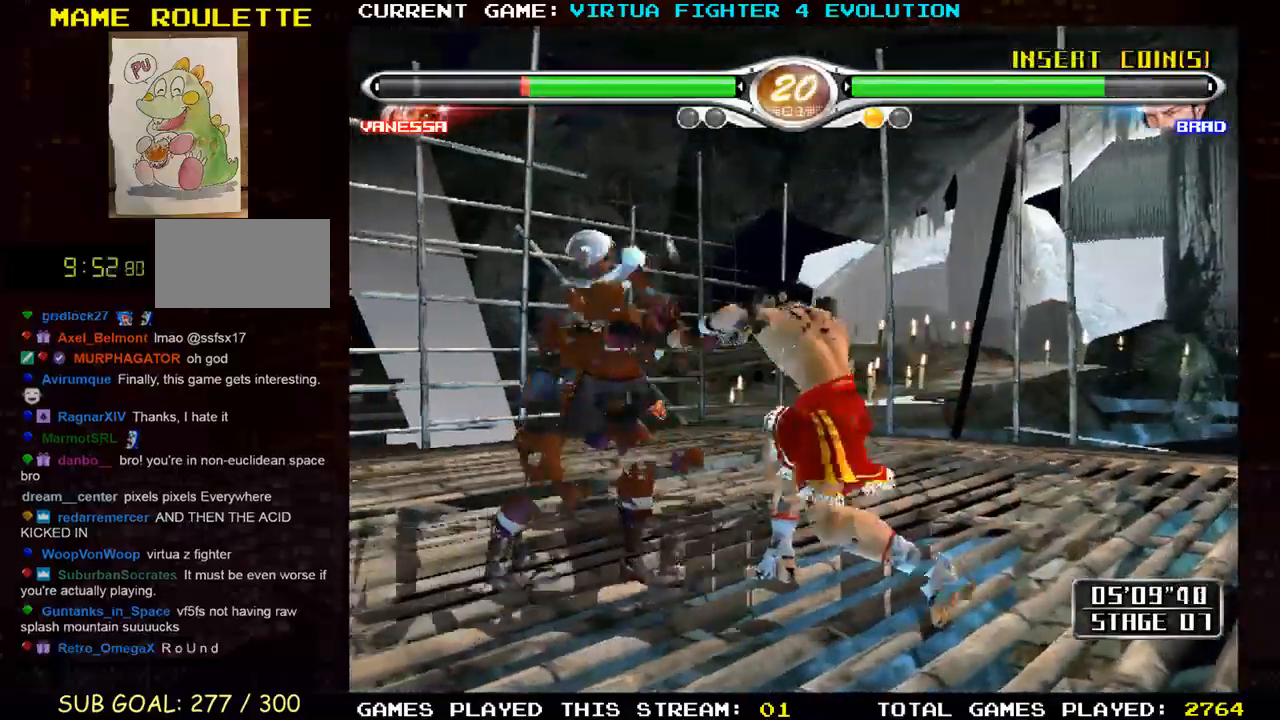
{"dt_ms": 500, "buttons": ["CROSS", "SQUARE"], "left_stick": "center"}
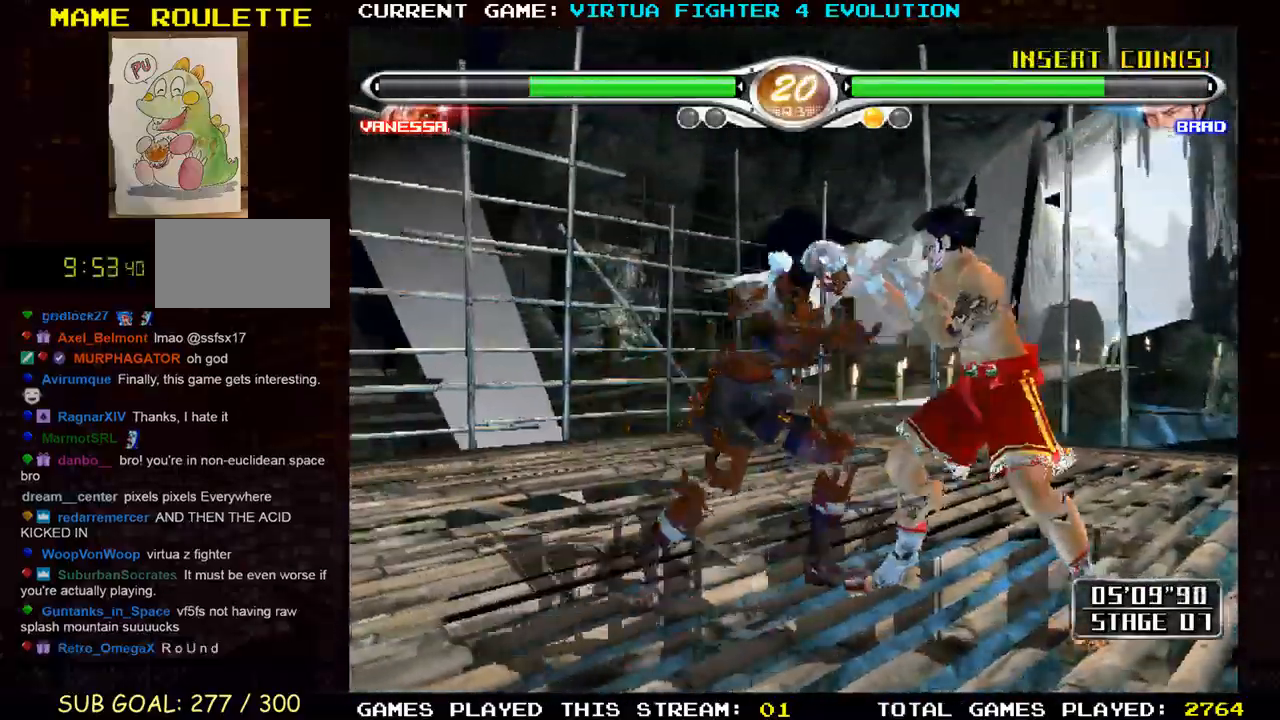
{"dt_ms": 500, "buttons": [], "left_stick": "left", "events": [[50, "CROSS", "up"], [50, "SQUARE", "up"], [183, "left_stick", "left"], [233, "CROSS", "down"], [233, "SQUARE", "down"], [267, "CROSS", "up"], [267, "SQUARE", "up"]]}
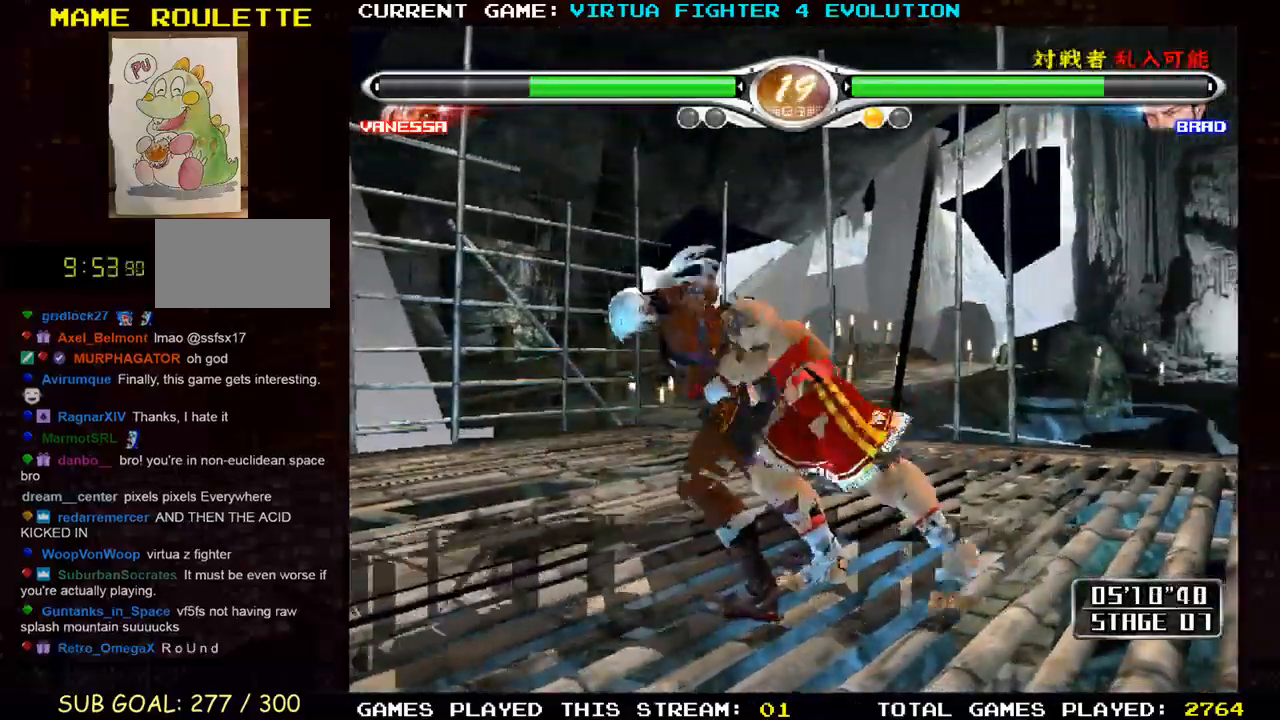
{"dt_ms": 500, "buttons": [], "left_stick": "center", "events": [[133, "left_stick", "center"]]}
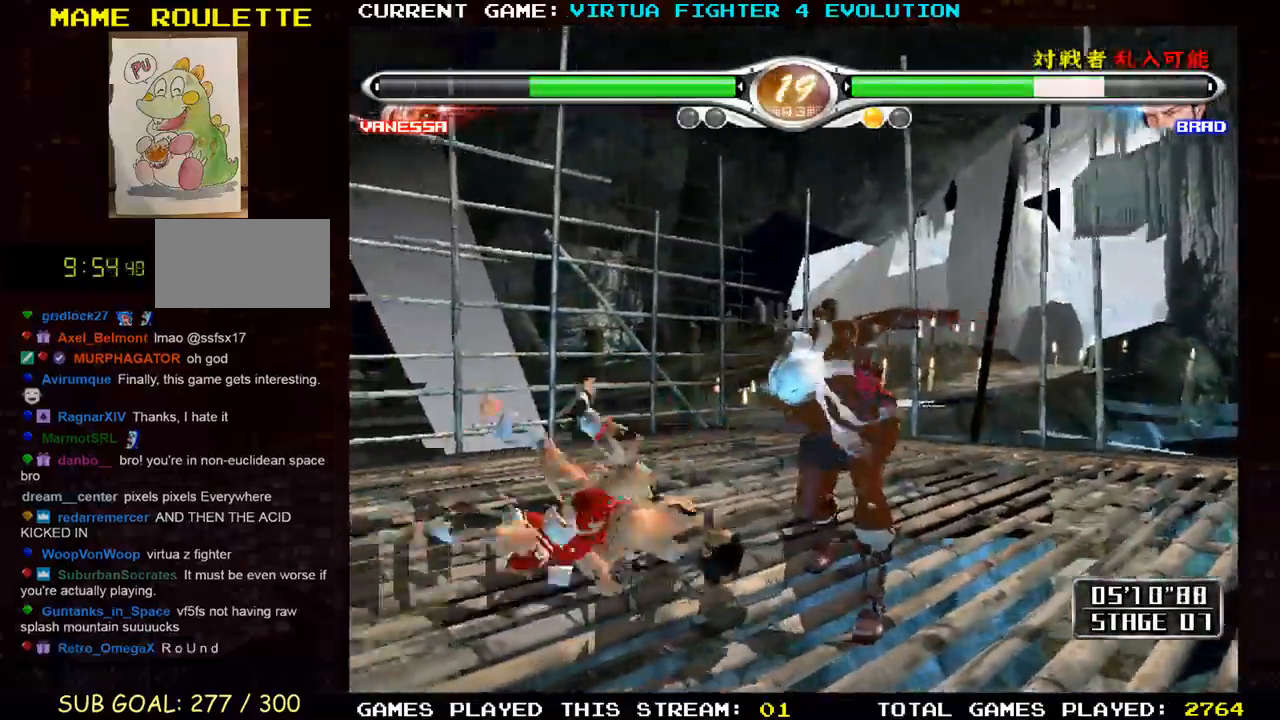
{"dt_ms": 1000, "buttons": ["TRIANGLE"], "left_stick": "center"}
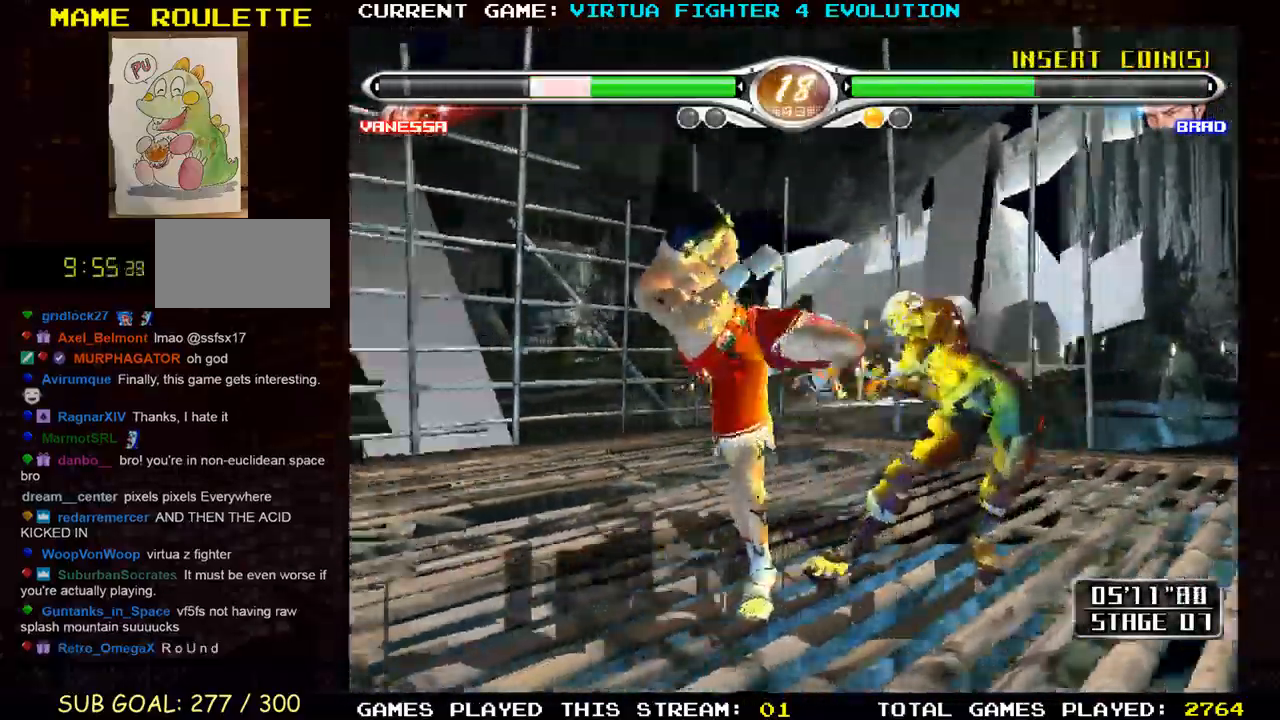
{"dt_ms": 500, "buttons": ["CROSS"], "left_stick": "center", "events": [[33, "TRIANGLE", "up"], [117, "TRIANGLE", "down"], [167, "TRIANGLE", "up"], [250, "CROSS", "down"]]}
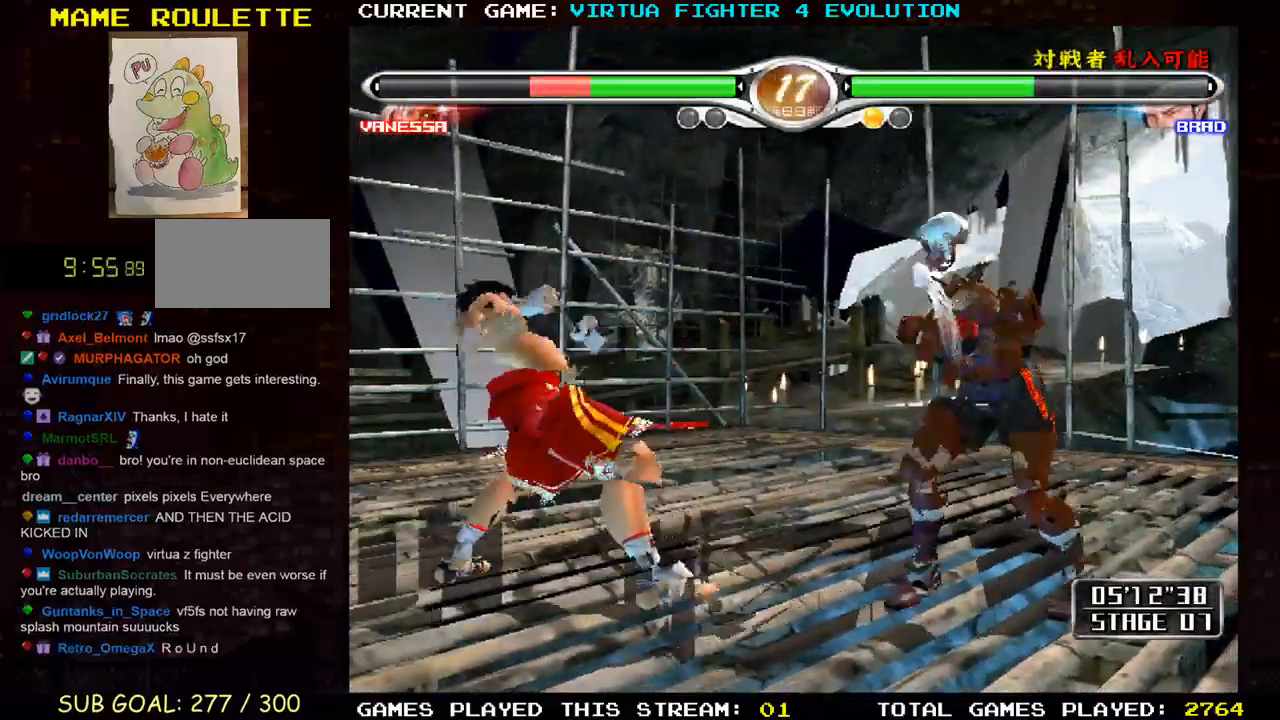
{"dt_ms": 500, "buttons": ["CROSS"], "left_stick": "center", "events": []}
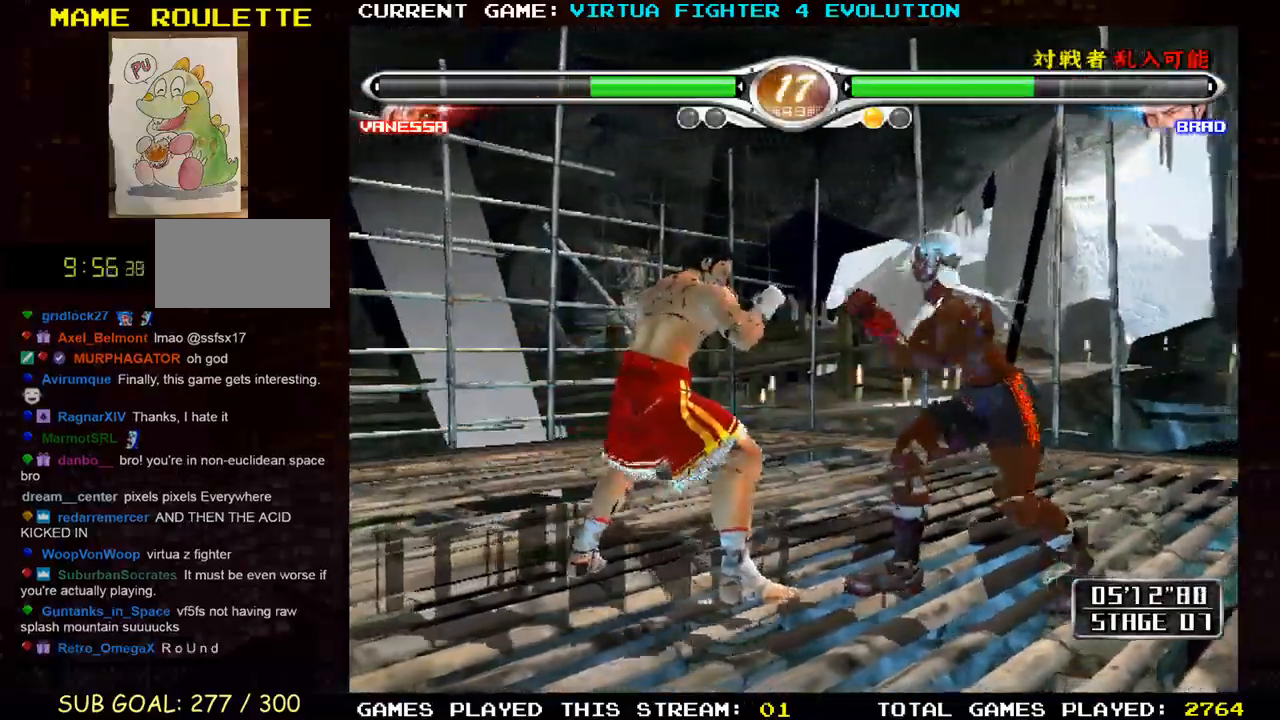
{"dt_ms": 500, "buttons": ["TRIANGLE"], "left_stick": "center", "events": [[117, "left_stick", "left"], [133, "CROSS", "up"], [150, "SQUARE", "down"], [233, "SQUARE", "up"], [250, "TRIANGLE", "down"], [267, "left_stick", "center"], [350, "TRIANGLE", "up"], [433, "TRIANGLE", "down"]]}
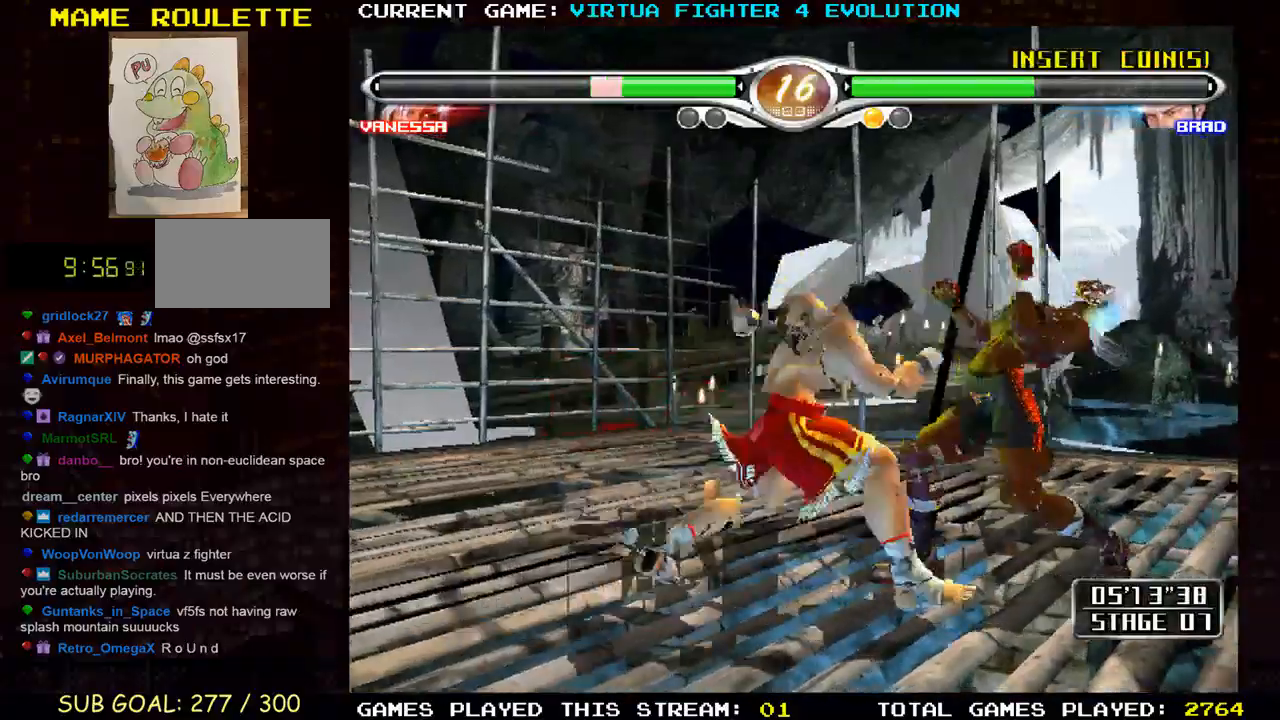
{"dt_ms": 500, "buttons": ["CROSS"], "left_stick": "center", "events": [[33, "TRIANGLE", "up"], [133, "CROSS", "down"]]}
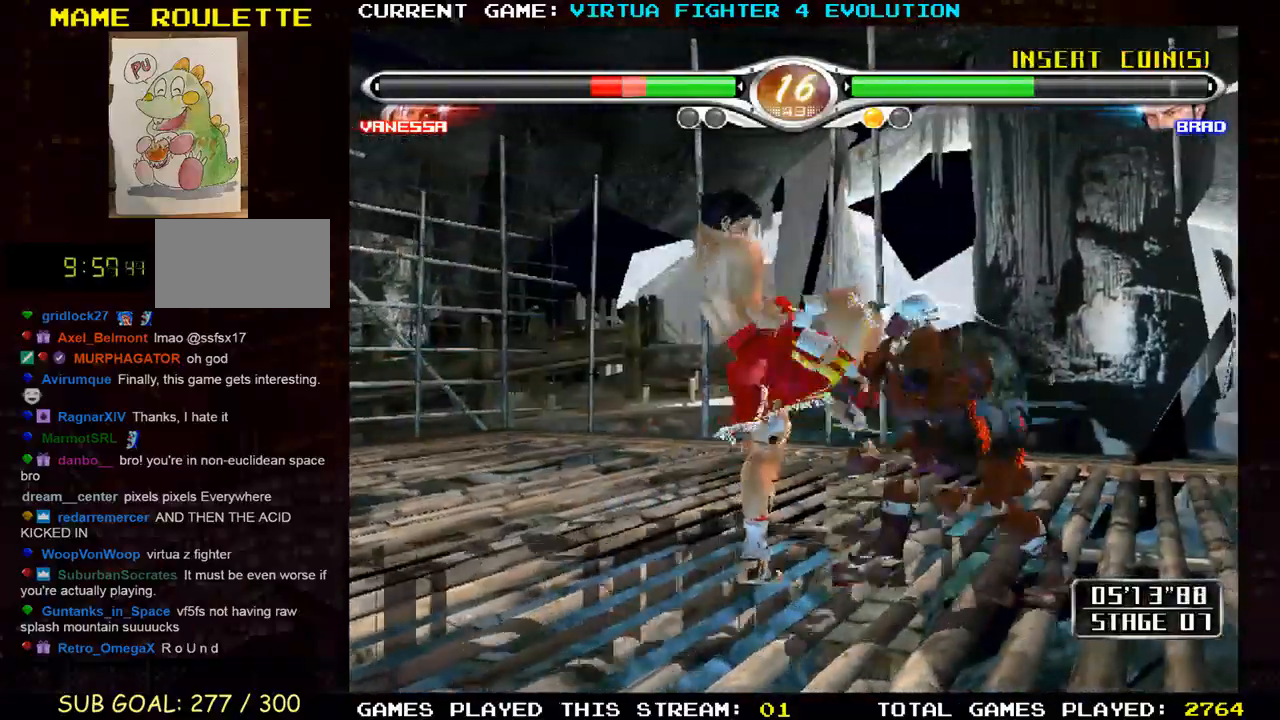
{"dt_ms": 500, "buttons": [], "left_stick": "center", "events": [[233, "left_stick", "left"], [267, "CROSS", "up"], [283, "SQUARE", "down"], [367, "SQUARE", "up"], [383, "left_stick", "center"], [400, "TRIANGLE", "down"], [500, "TRIANGLE", "up"]]}
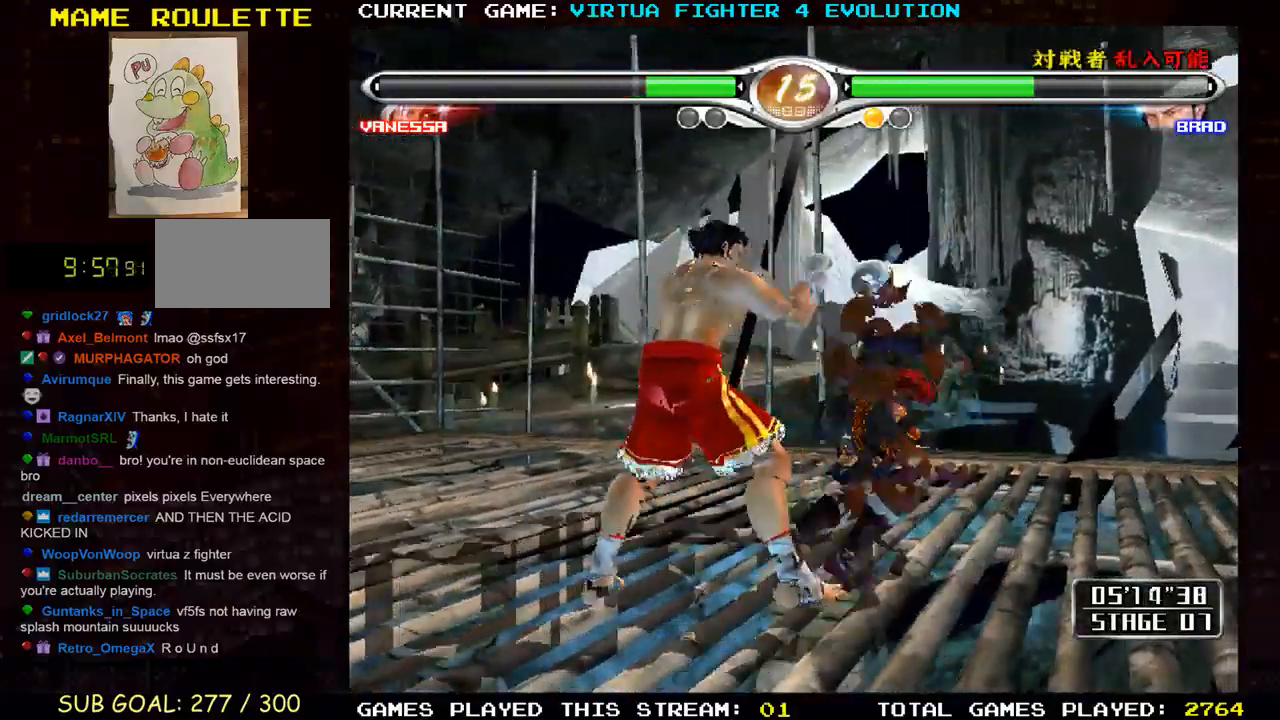
{"dt_ms": 500, "buttons": [], "left_stick": "center", "events": [[83, "TRIANGLE", "down"], [167, "TRIANGLE", "up"], [267, "TRIANGLE", "down"], [367, "TRIANGLE", "up"]]}
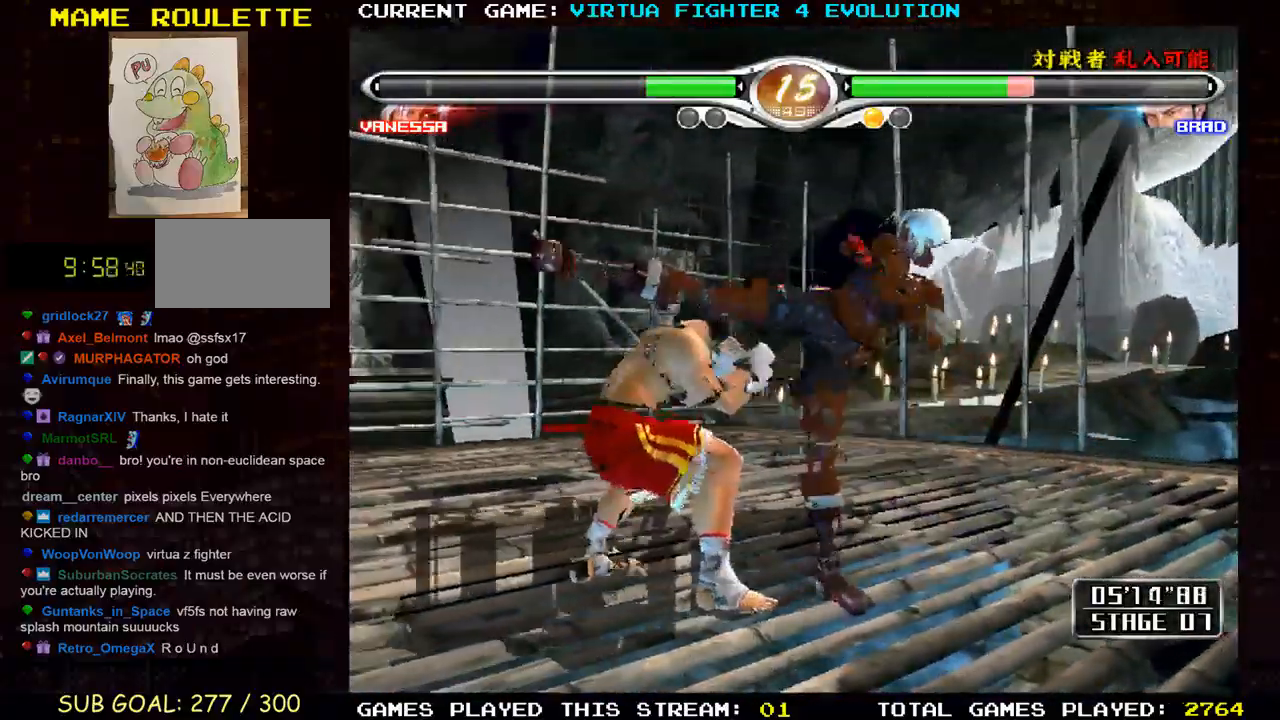
{"dt_ms": 500, "buttons": [], "left_stick": "center", "events": [[17, "TRIANGLE", "down"], [117, "TRIANGLE", "up"]]}
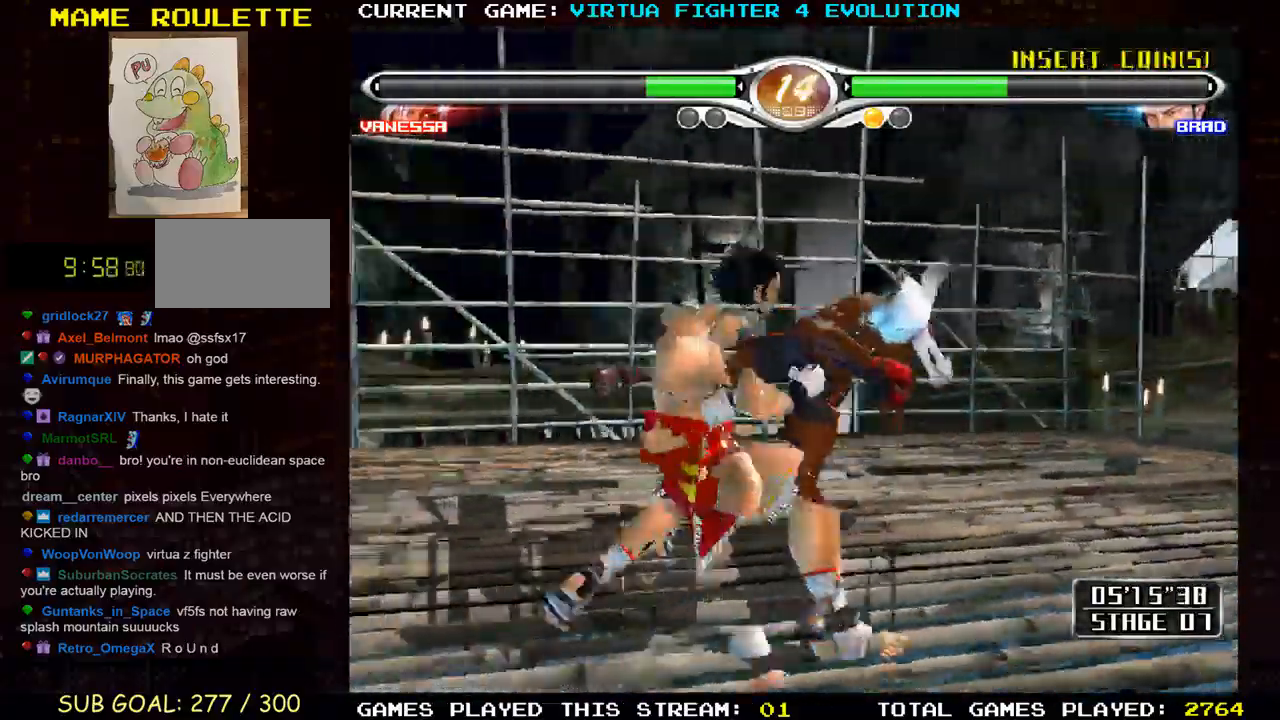
{"dt_ms": 500, "buttons": ["CROSS"], "left_stick": "center", "events": [[200, "CROSS", "down"]]}
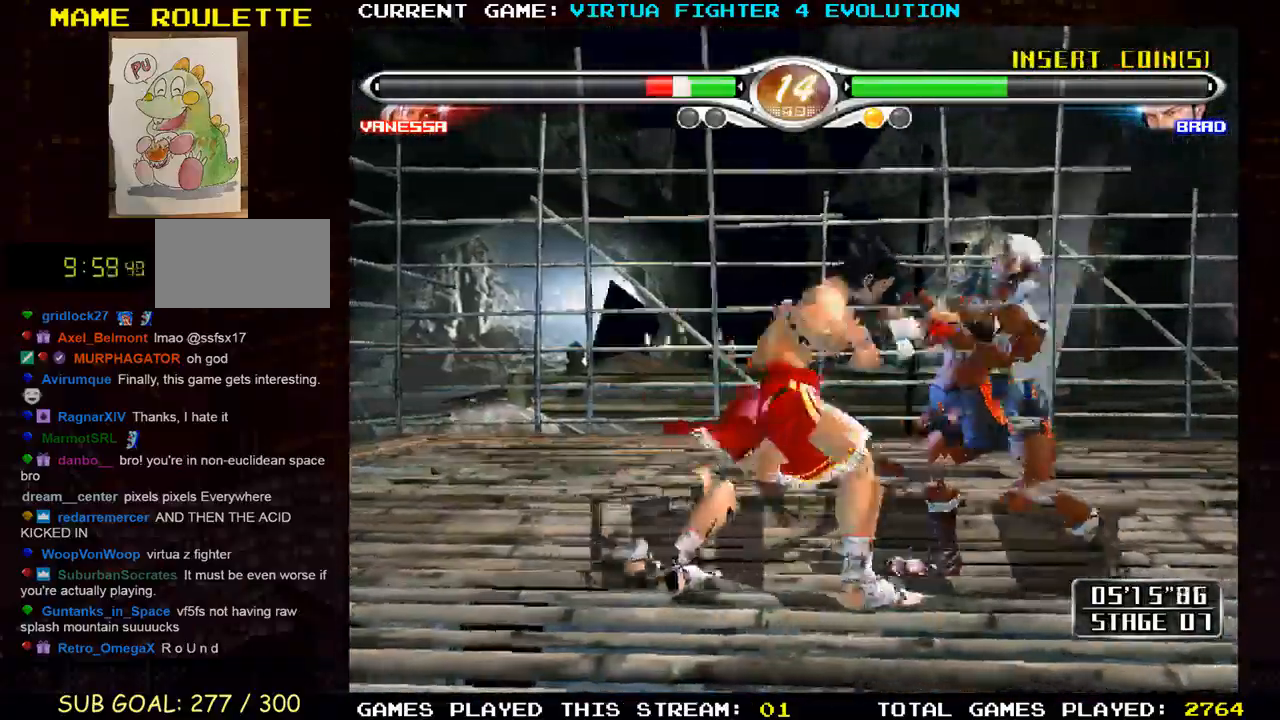
{"dt_ms": 500, "buttons": ["CROSS"], "left_stick": "center", "events": []}
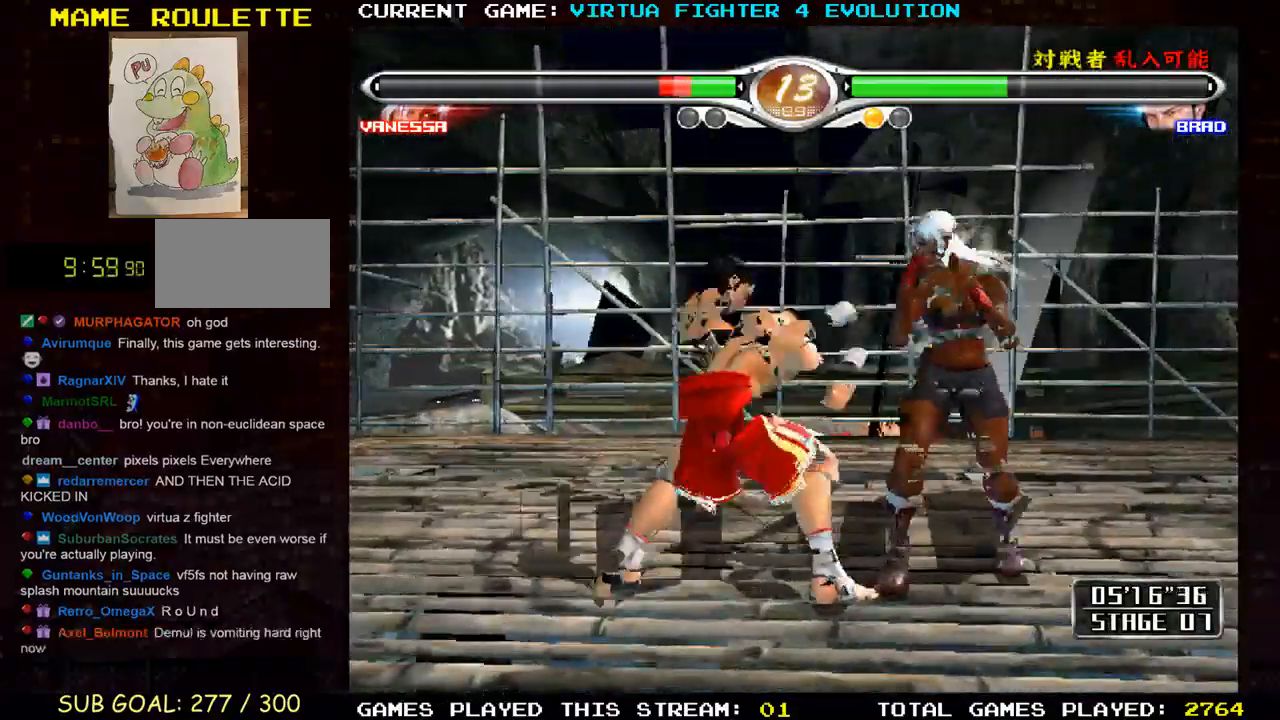
{"dt_ms": 500, "buttons": [], "left_stick": "down", "events": [[83, "left_stick", "down"], [117, "CROSS", "up"], [117, "SQUARE", "down"], [200, "SQUARE", "up"], [267, "SQUARE", "down"], [350, "SQUARE", "up"]]}
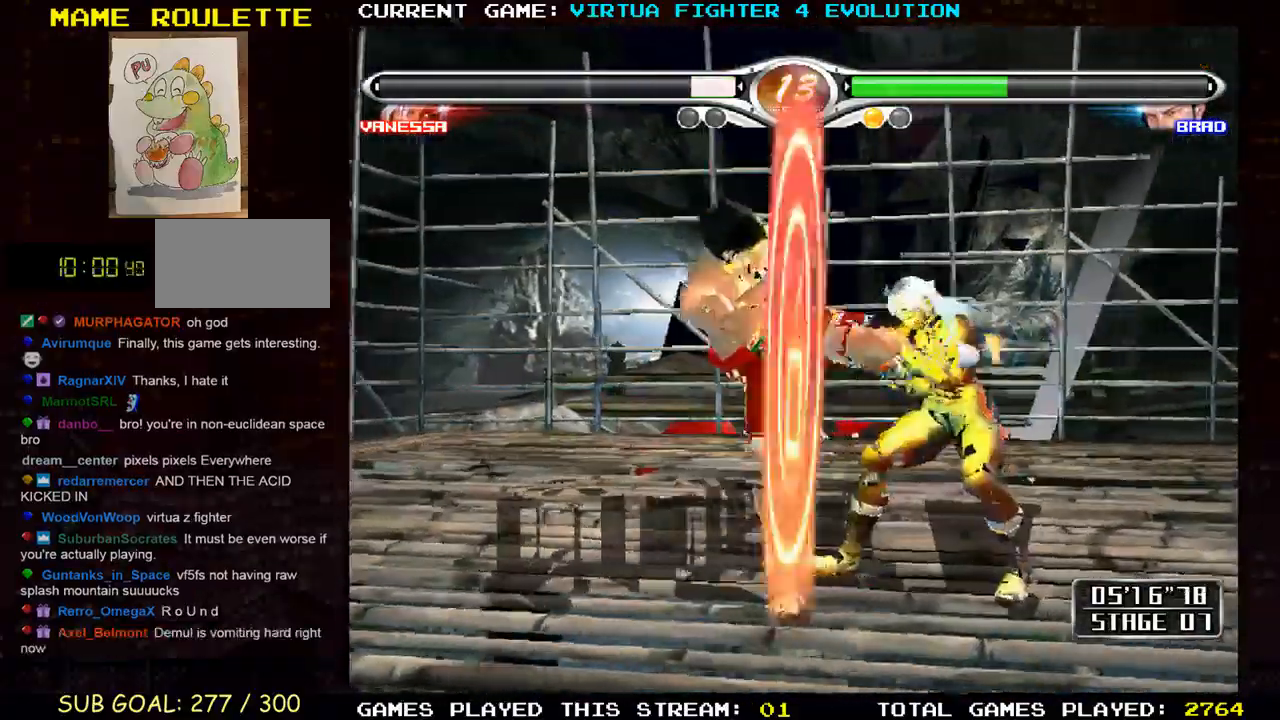
{"dt_ms": 500, "buttons": [], "left_stick": "center", "events": [[183, "TRIANGLE", "down"], [267, "TRIANGLE", "up"], [350, "TRIANGLE", "down"], [450, "TRIANGLE", "up"], [500, "left_stick", "center"]]}
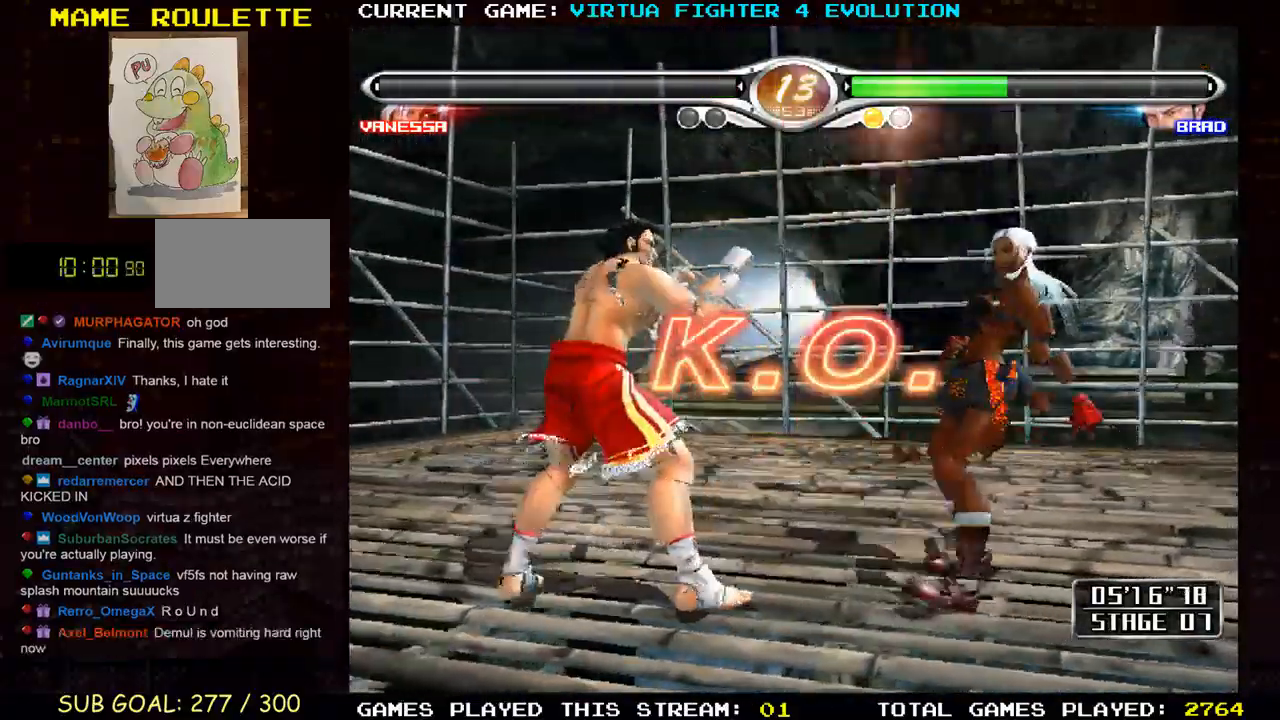
{"dt_ms": 500, "buttons": ["CROSS", "SQUARE", "TRIANGLE"], "left_stick": "center", "events": [[200, "TRIANGLE", "down"], [267, "TRIANGLE", "up"], [417, "CROSS", "down"], [417, "TRIANGLE", "down"], [433, "SQUARE", "down"]]}
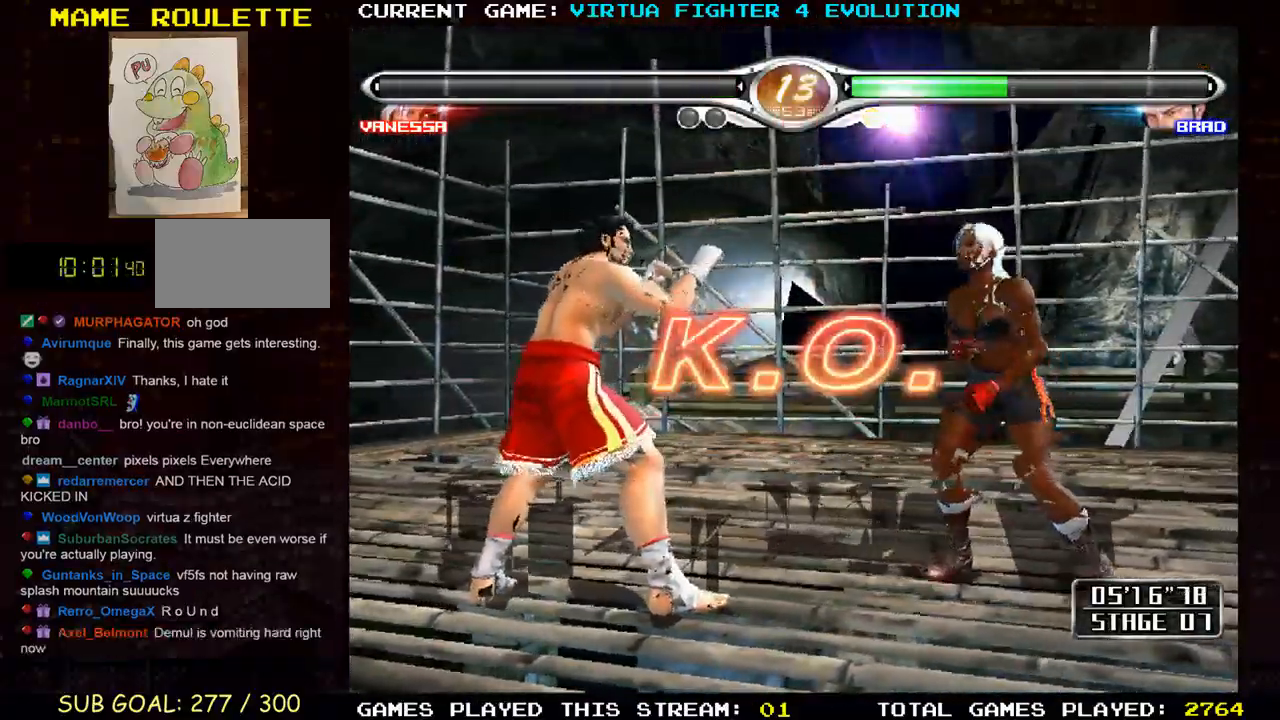
{"dt_ms": 500, "buttons": [], "left_stick": "center", "events": [[267, "CROSS", "up"], [333, "SQUARE", "up"], [367, "TRIANGLE", "up"]]}